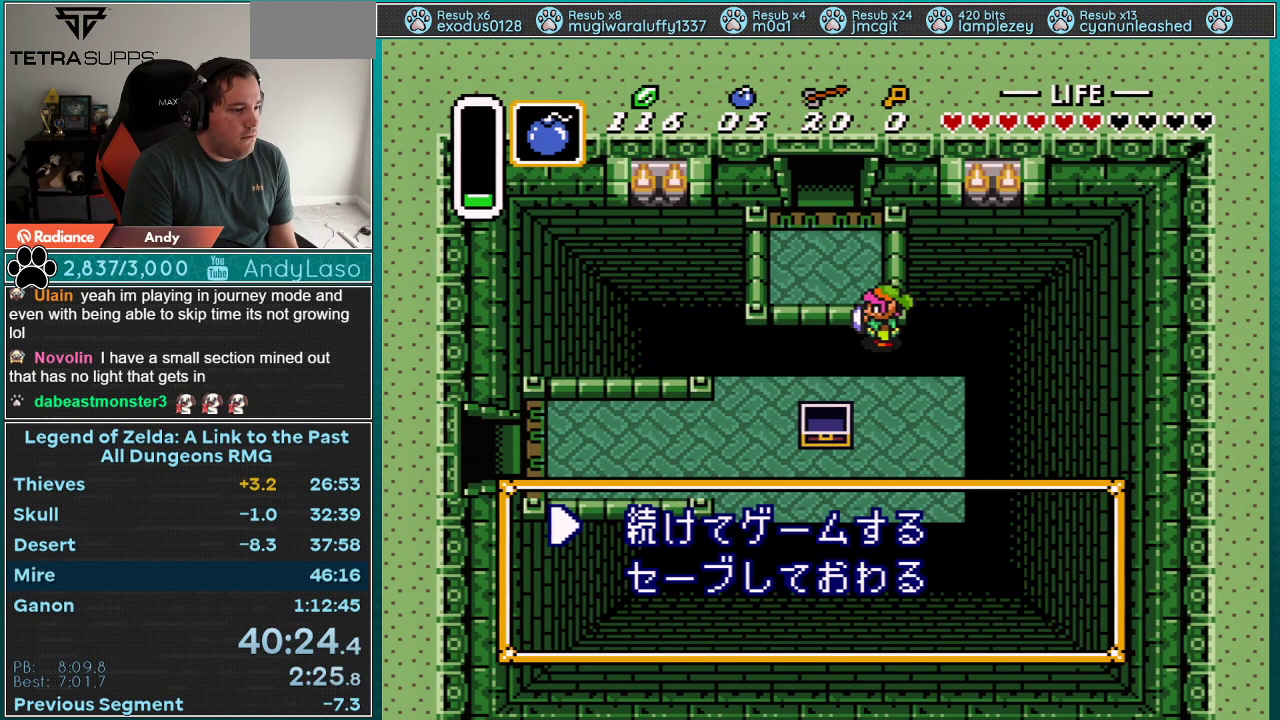
Gameplay with a controller (Nintendo layout); each line is a JSON object with the inputs held at the frame after it. "events" lists button and stick changes between this image and that frame as [ms after this image, input, new state], when the widget could be followed in between. Not read: L3 R3.
{"buttons": ["DPAD_UP", "DPAD_LEFT"], "events": [[267, "A", "down"], [400, "A", "up"], [467, "DPAD_UP", "down"]]}
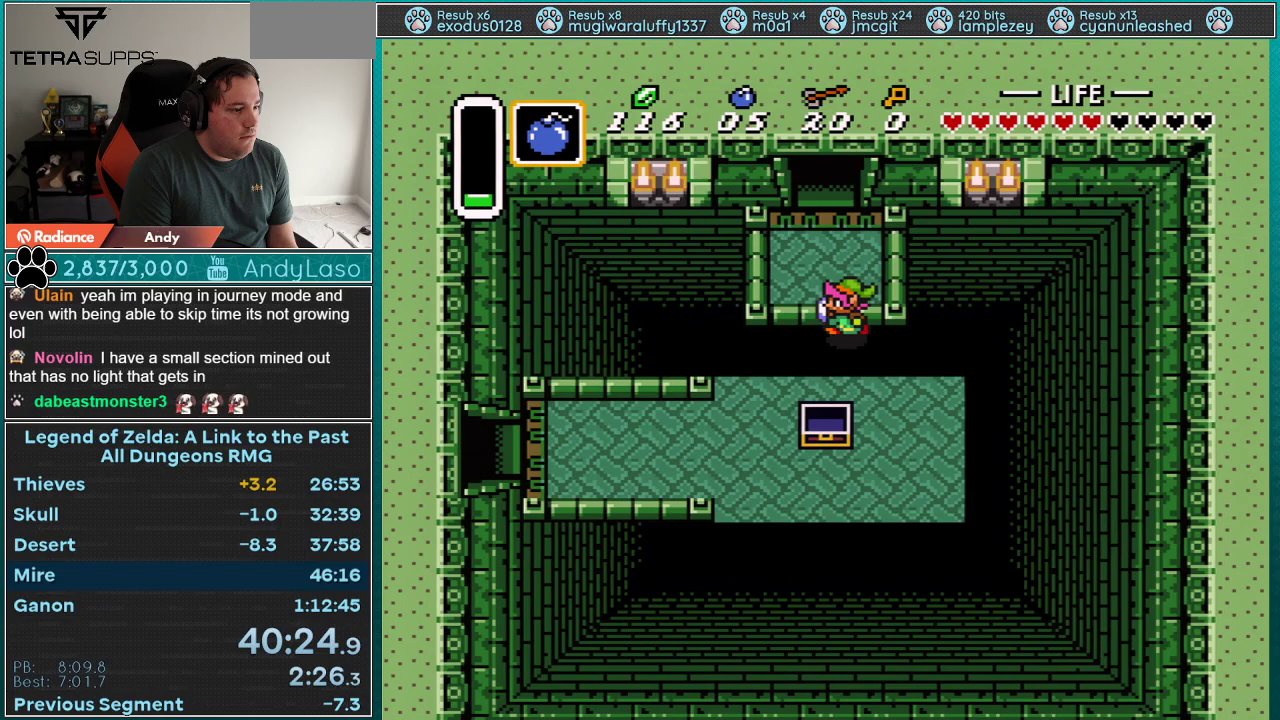
{"buttons": ["DPAD_UP"], "events": [[317, "DPAD_LEFT", "up"]]}
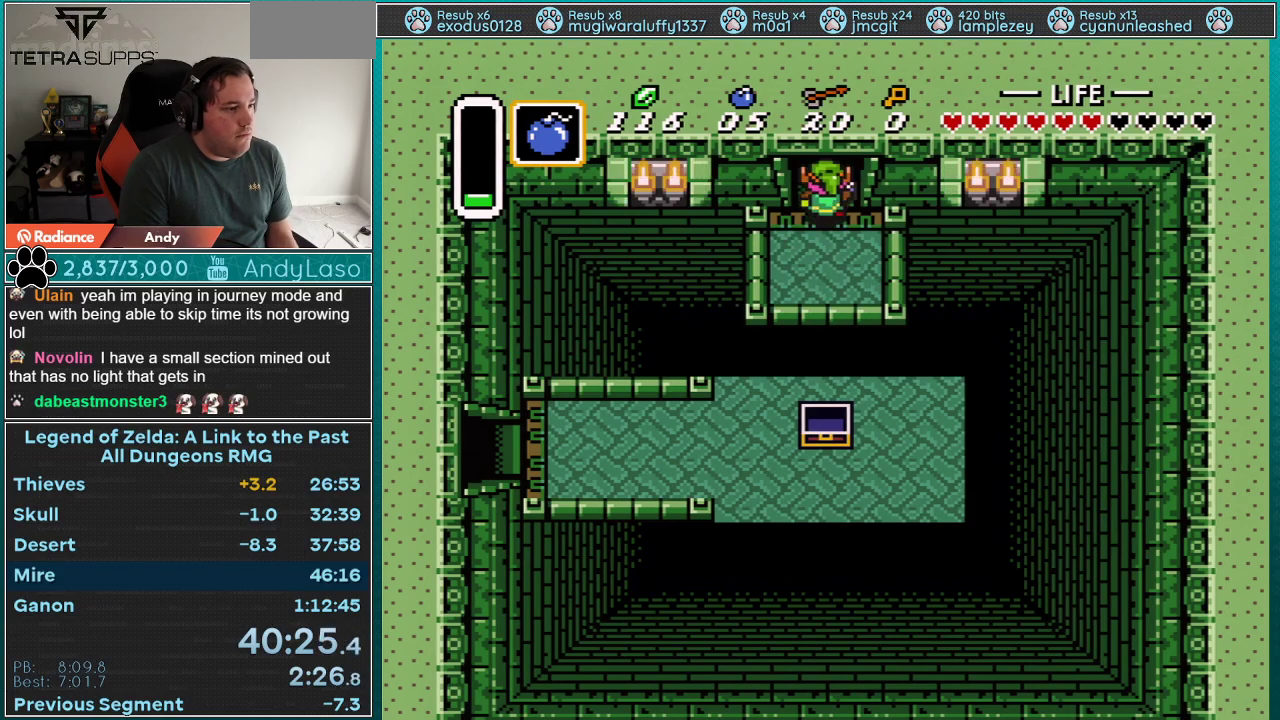
{"buttons": ["DPAD_UP"], "events": []}
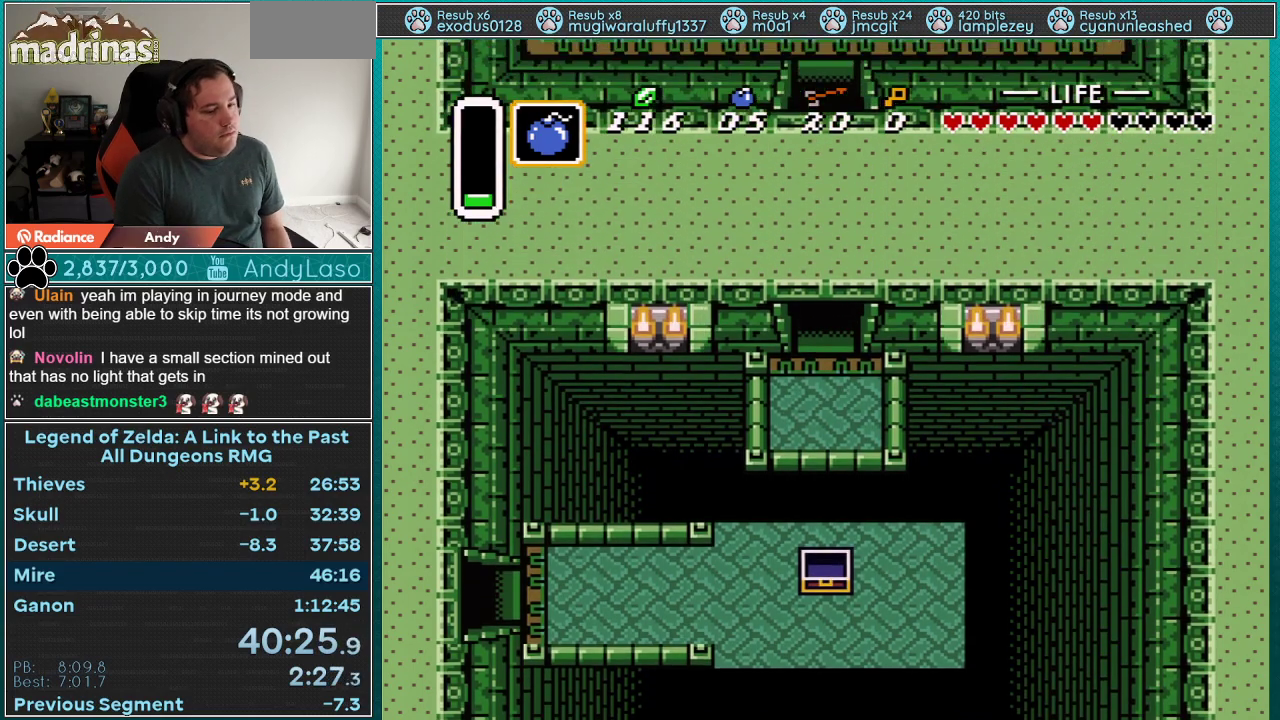
{"buttons": [], "events": [[433, "DPAD_UP", "up"]]}
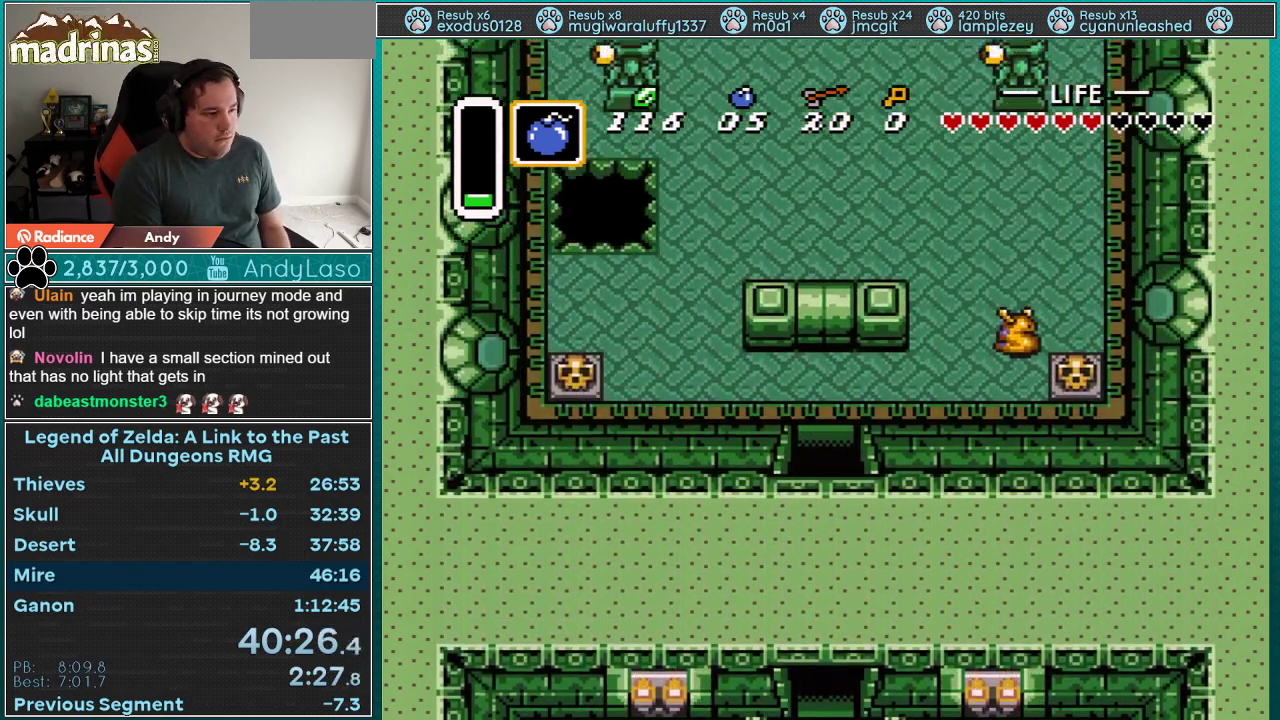
{"buttons": ["DPAD_UP"], "events": [[83, "DPAD_UP", "down"]]}
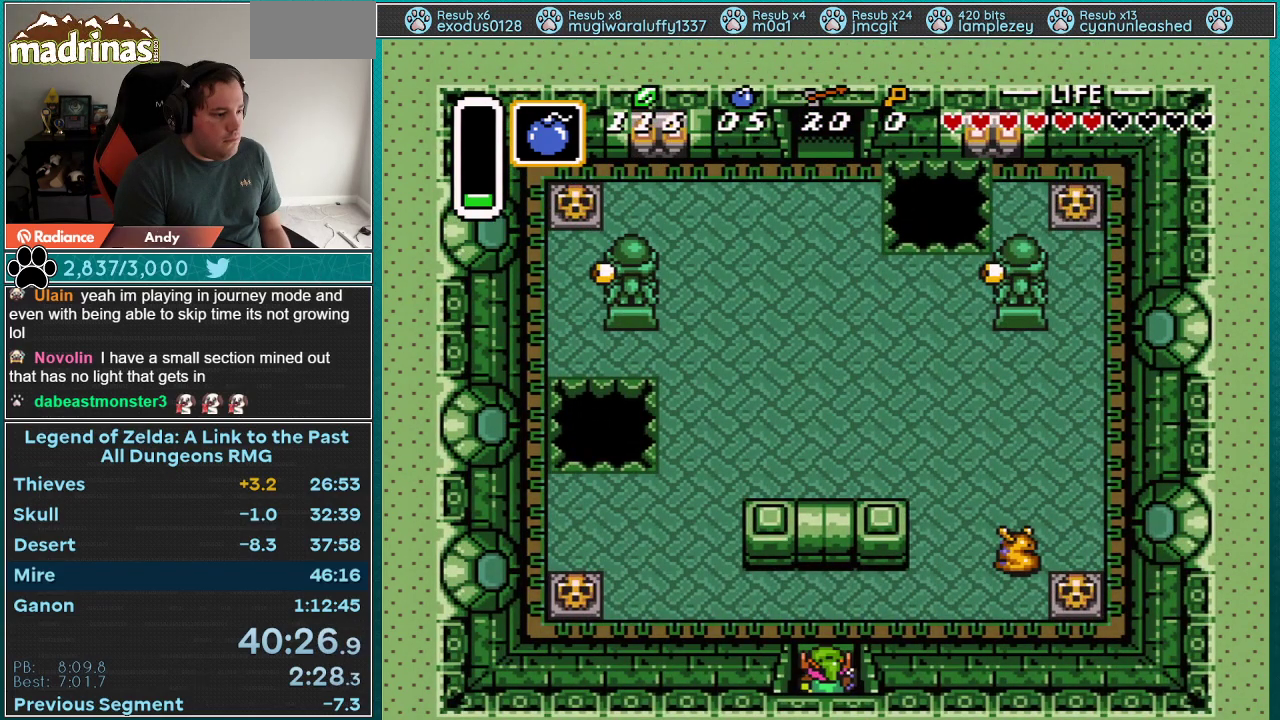
{"buttons": ["DPAD_LEFT"], "events": [[367, "DPAD_LEFT", "down"], [500, "DPAD_UP", "up"]]}
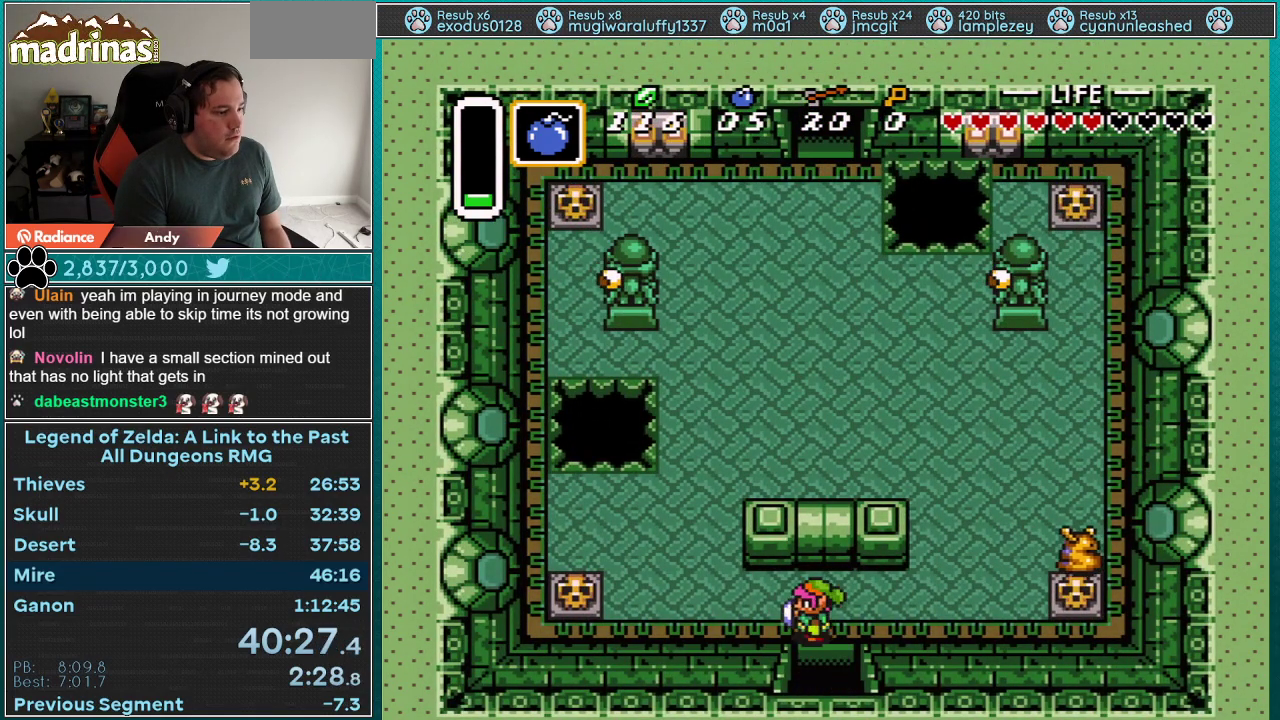
{"buttons": ["A", "DPAD_UP"], "events": [[117, "DPAD_DOWN", "down"], [367, "A", "down"], [400, "DPAD_DOWN", "up"], [433, "DPAD_UP", "down"], [467, "DPAD_LEFT", "up"]]}
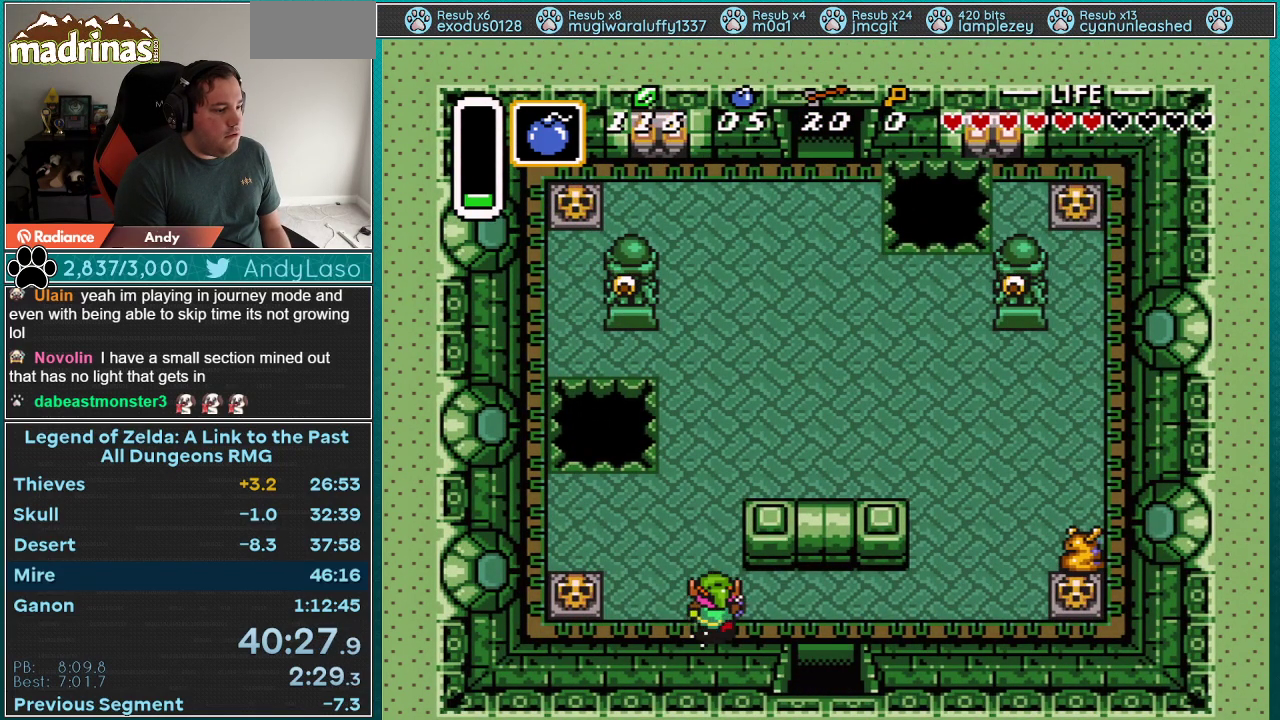
{"buttons": ["A"], "events": [[117, "DPAD_UP", "up"]]}
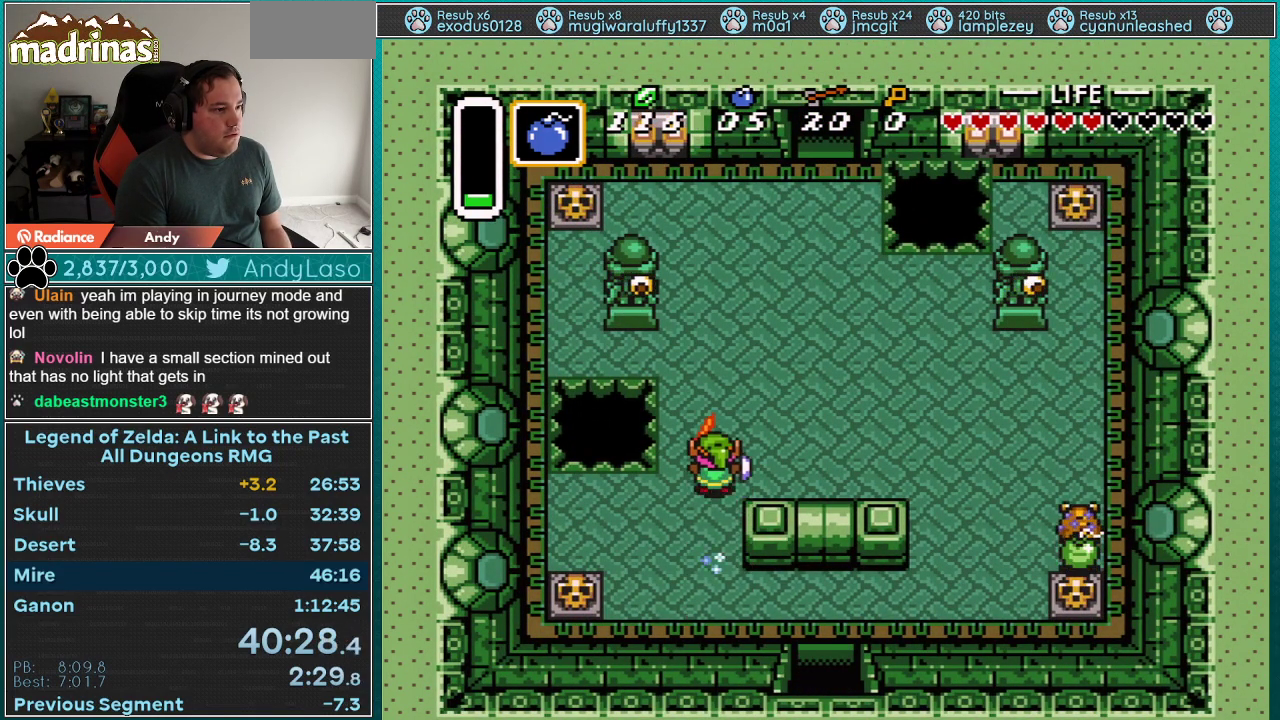
{"buttons": ["DPAD_UP", "DPAD_RIGHT"], "events": [[117, "A", "up"], [400, "DPAD_UP", "down"], [433, "DPAD_RIGHT", "down"]]}
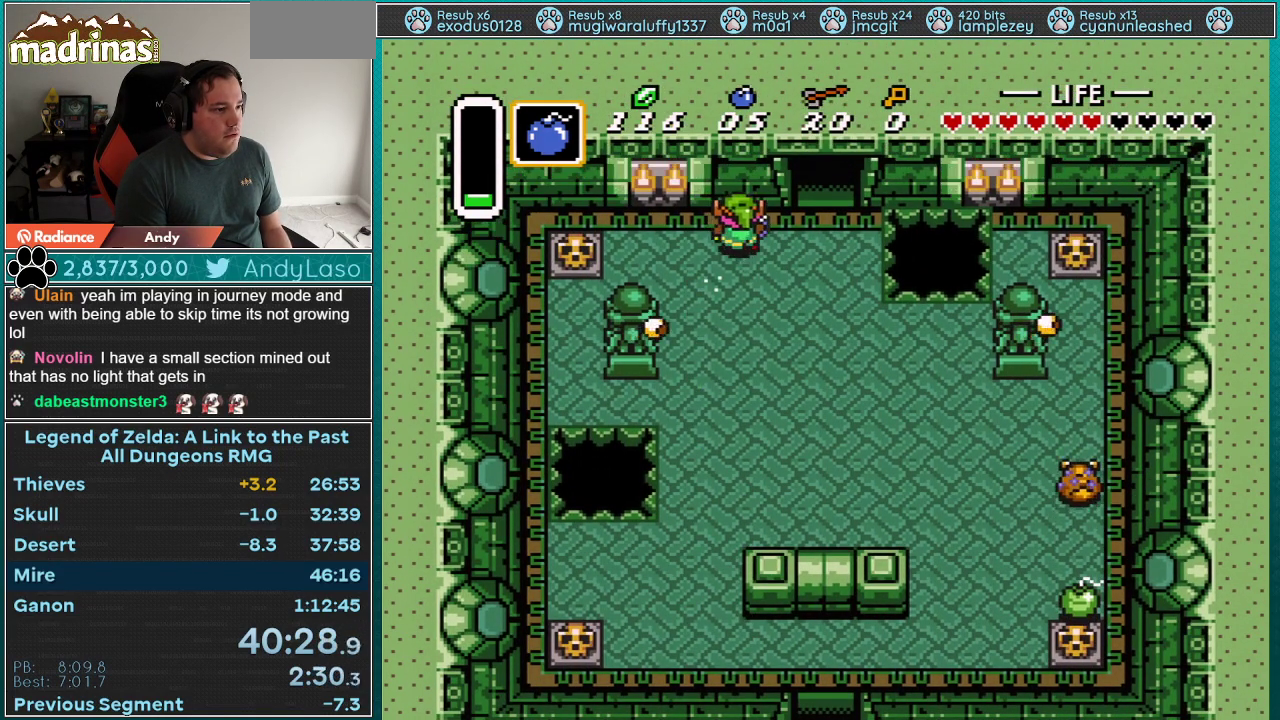
{"buttons": ["DPAD_UP"], "events": [[150, "DPAD_UP", "up"], [333, "DPAD_RIGHT", "up"], [333, "DPAD_UP", "down"]]}
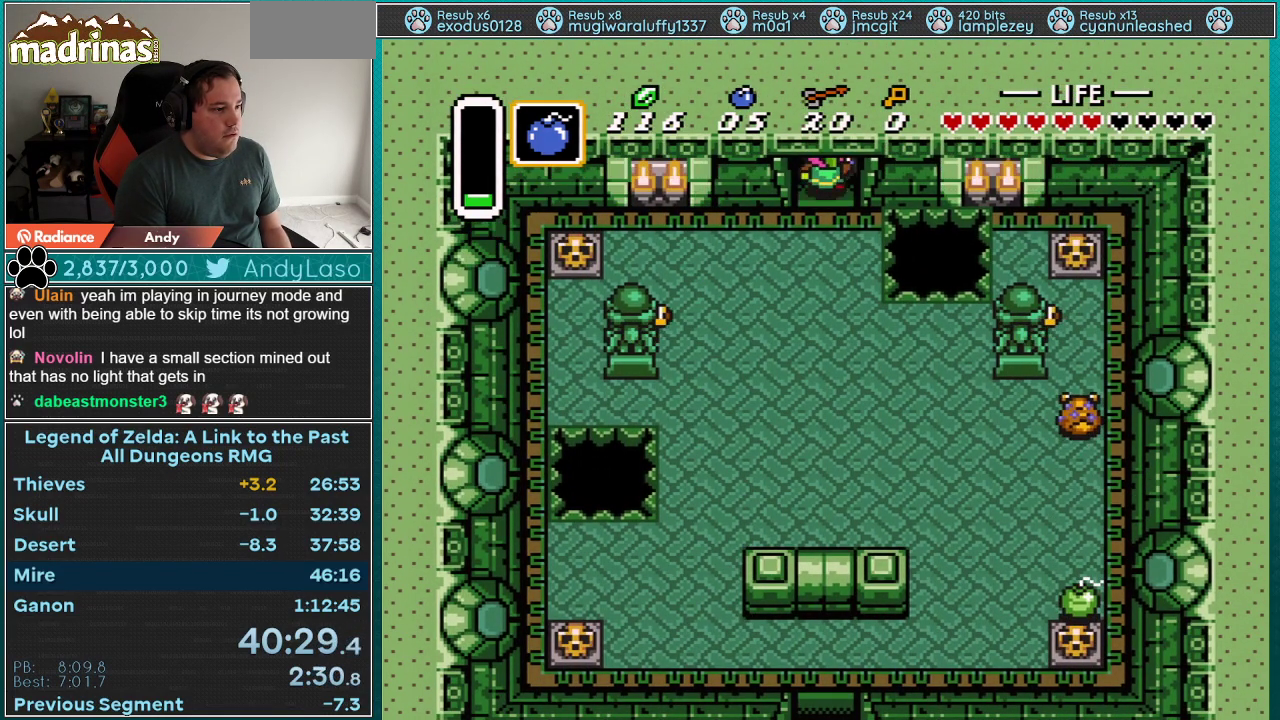
{"buttons": ["DPAD_UP"], "events": []}
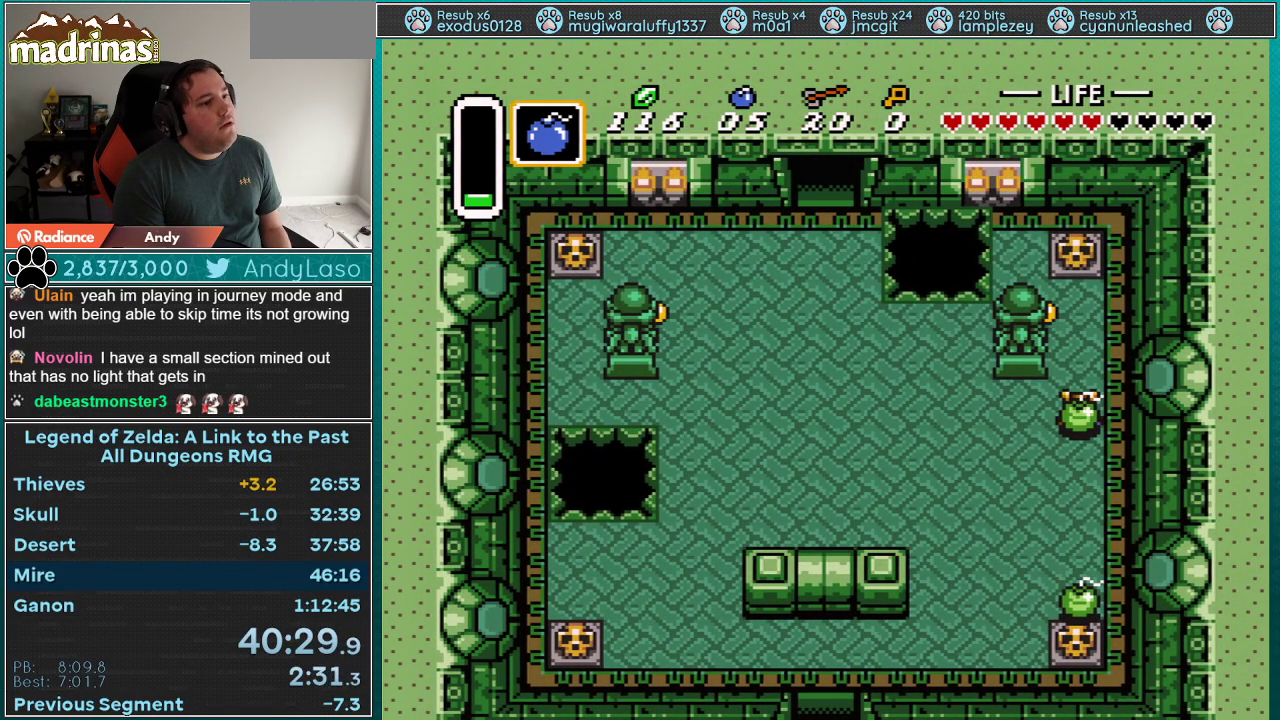
{"buttons": ["DPAD_UP"], "events": [[283, "DPAD_UP", "up"], [467, "DPAD_UP", "down"]]}
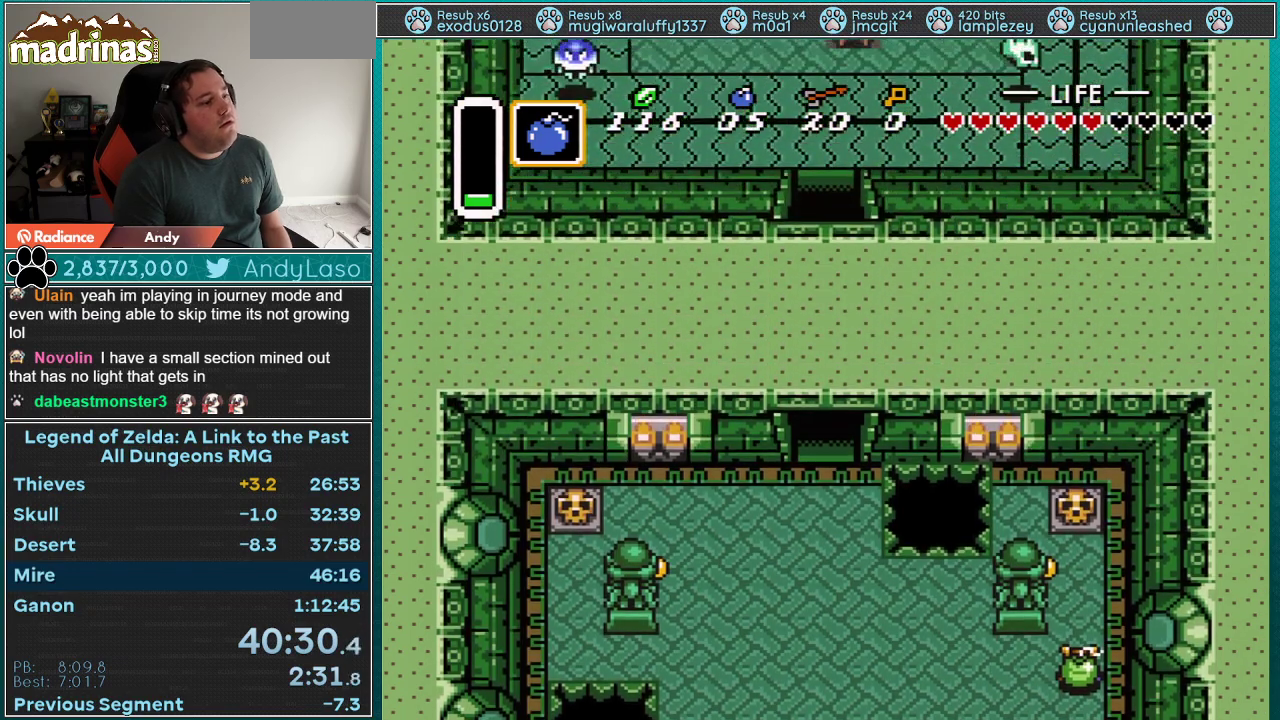
{"buttons": ["DPAD_UP"], "events": []}
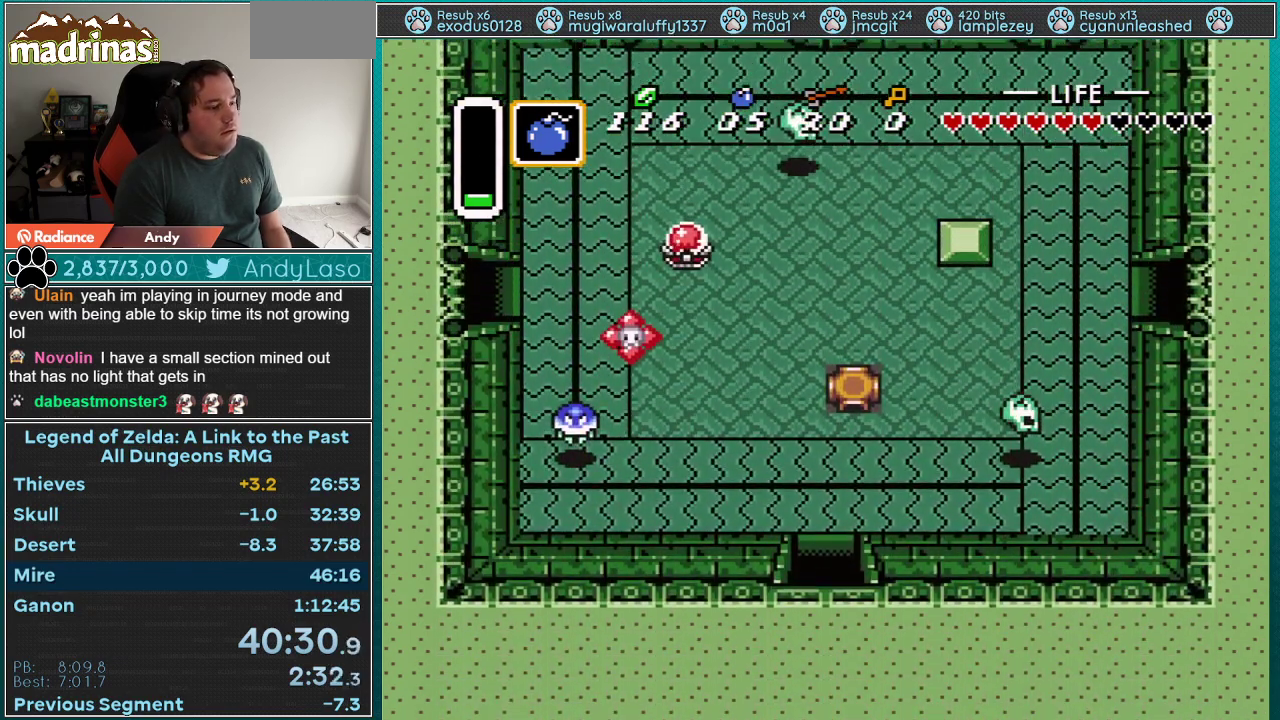
{"buttons": ["DPAD_UP", "DPAD_LEFT"], "events": [[217, "DPAD_LEFT", "down"]]}
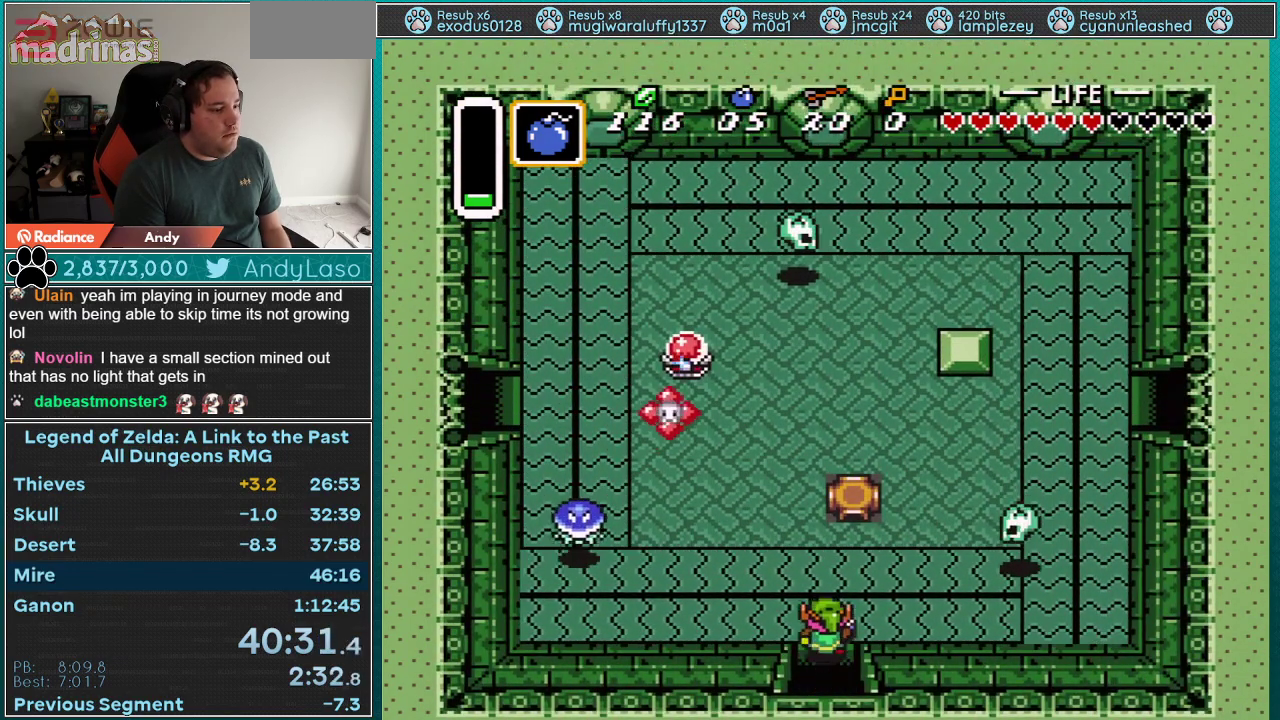
{"buttons": ["DPAD_UP", "DPAD_LEFT"], "events": []}
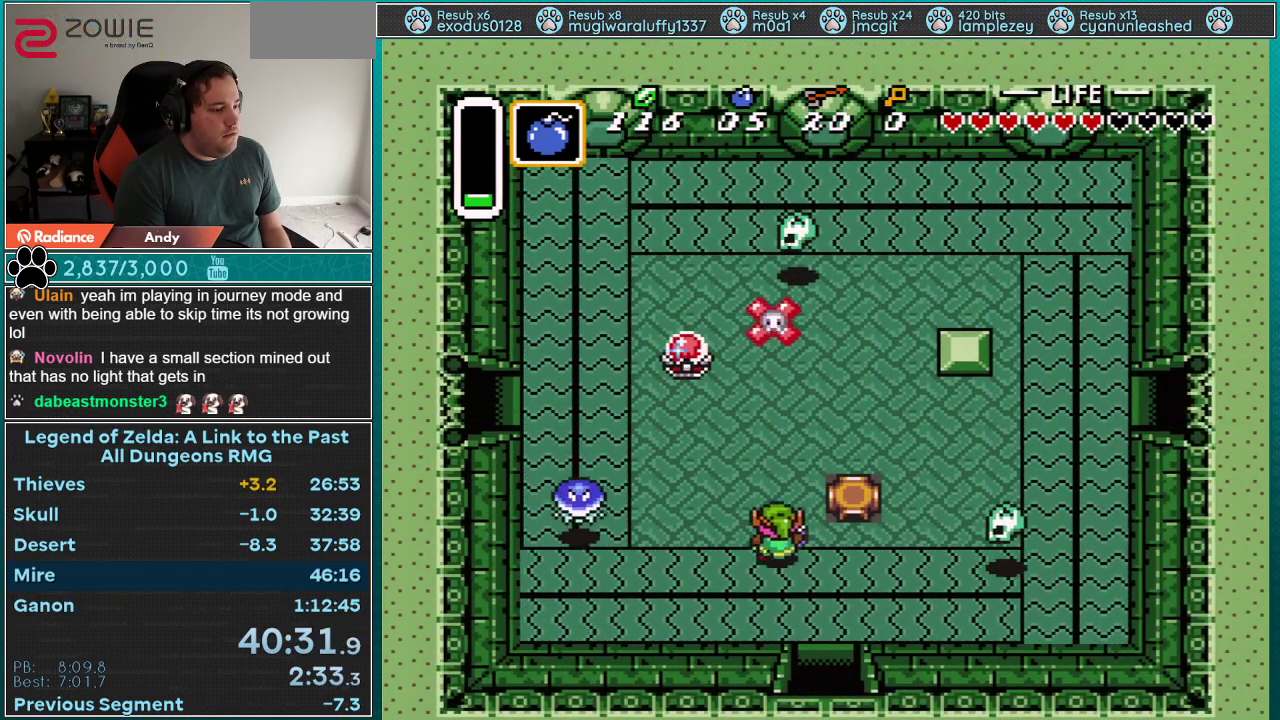
{"buttons": ["B", "DPAD_UP", "DPAD_LEFT"], "events": [[217, "DPAD_UP", "up"], [433, "B", "down"], [500, "DPAD_UP", "down"]]}
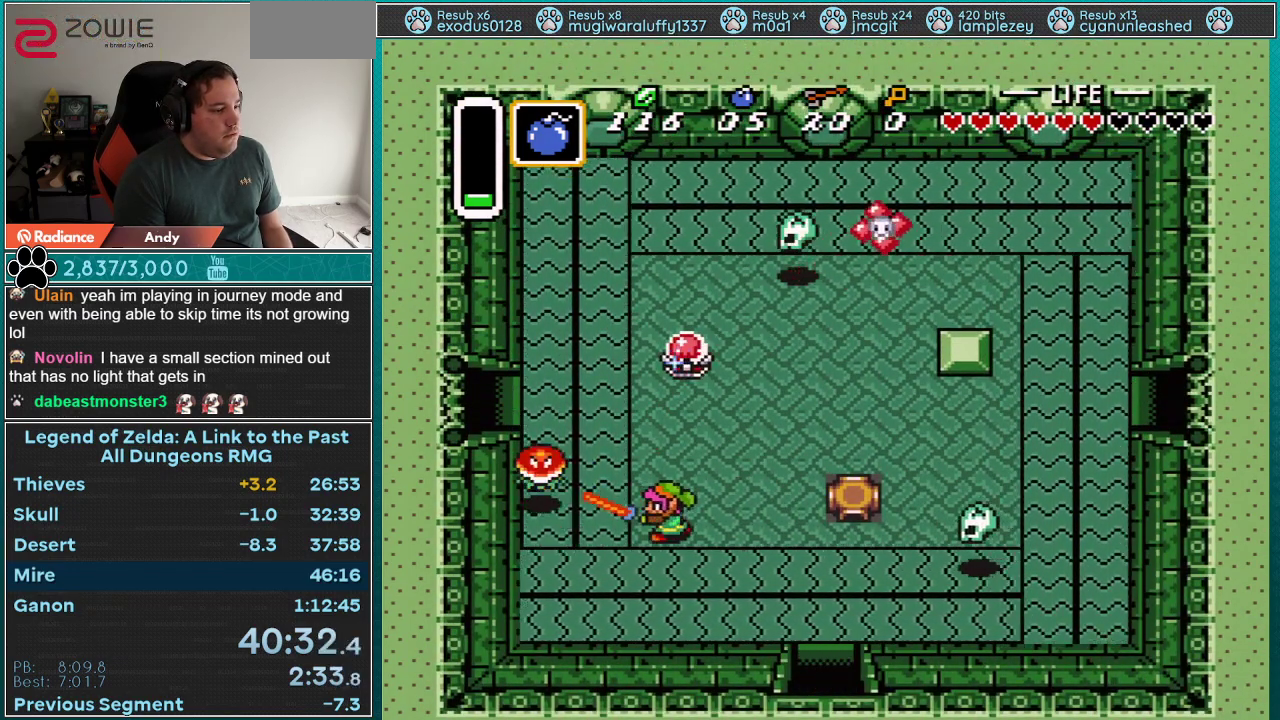
{"buttons": ["DPAD_UP", "DPAD_LEFT"], "events": [[67, "B", "up"]]}
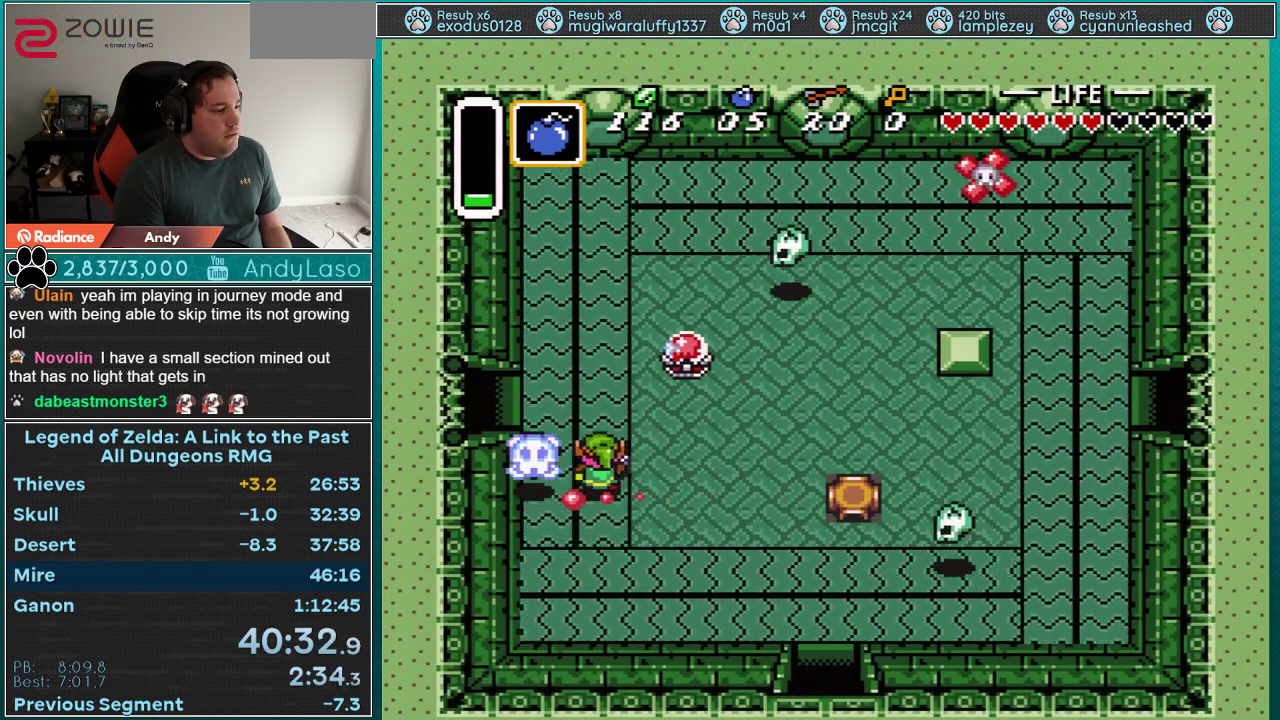
{"buttons": ["DPAD_UP", "DPAD_LEFT"], "events": []}